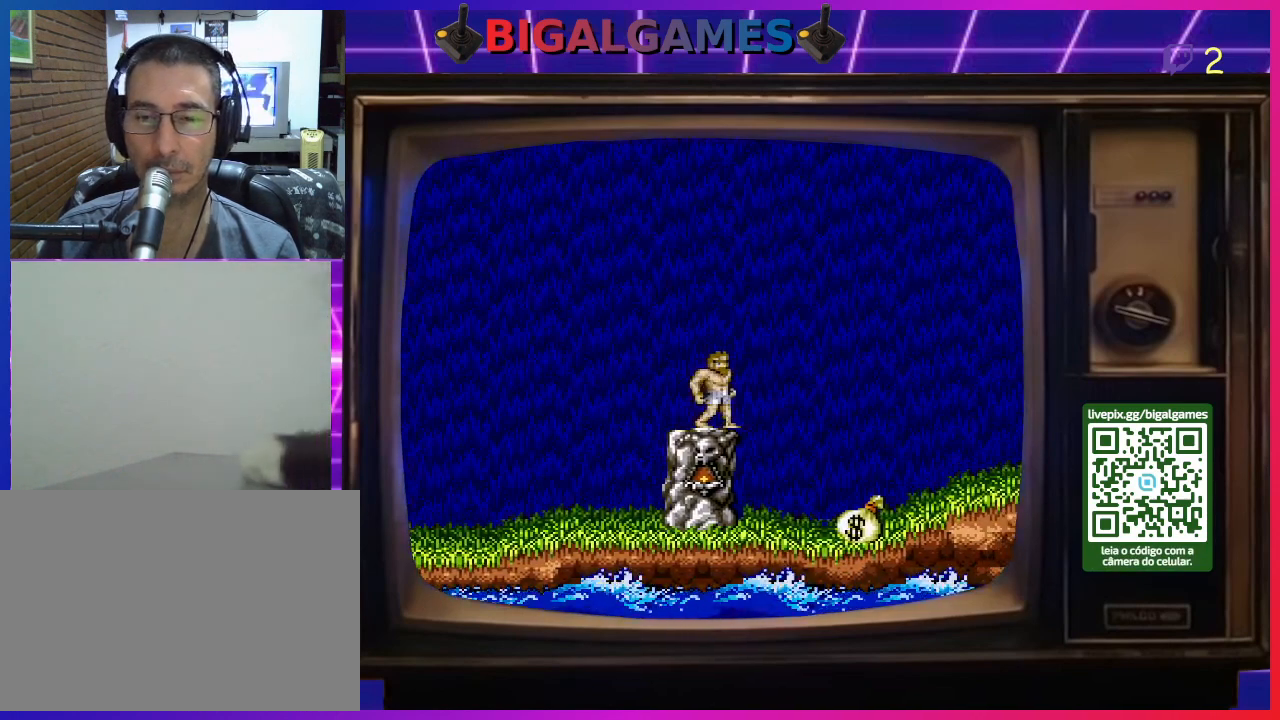
Gameplay with a controller (PlayStation layout); each line is a JSON object with the inputs held at the frame after it. "events" lists button and stick changes between this image and that frame as [ms after this image, input, new state], when the widget could be followed in between. Not read: L2 L3 R2 R3 left_stick.
{"buttons": [], "right_stick": "center", "events": []}
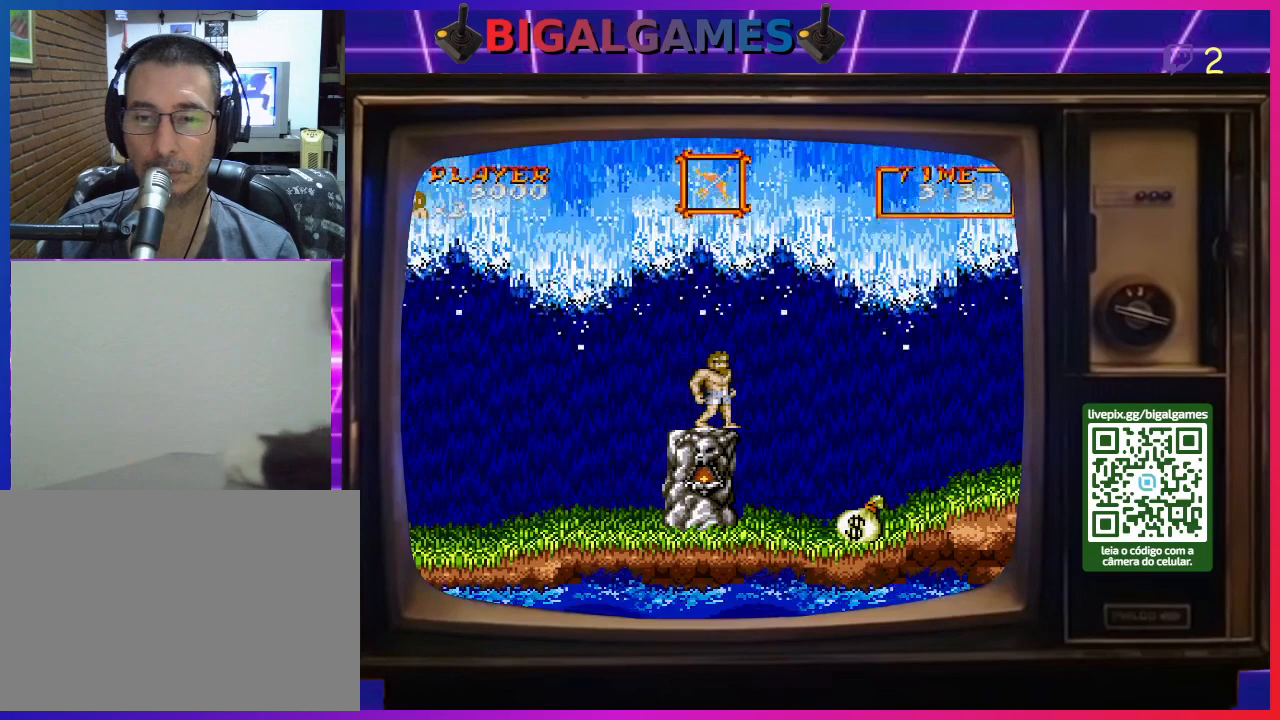
{"buttons": [], "right_stick": "center", "events": []}
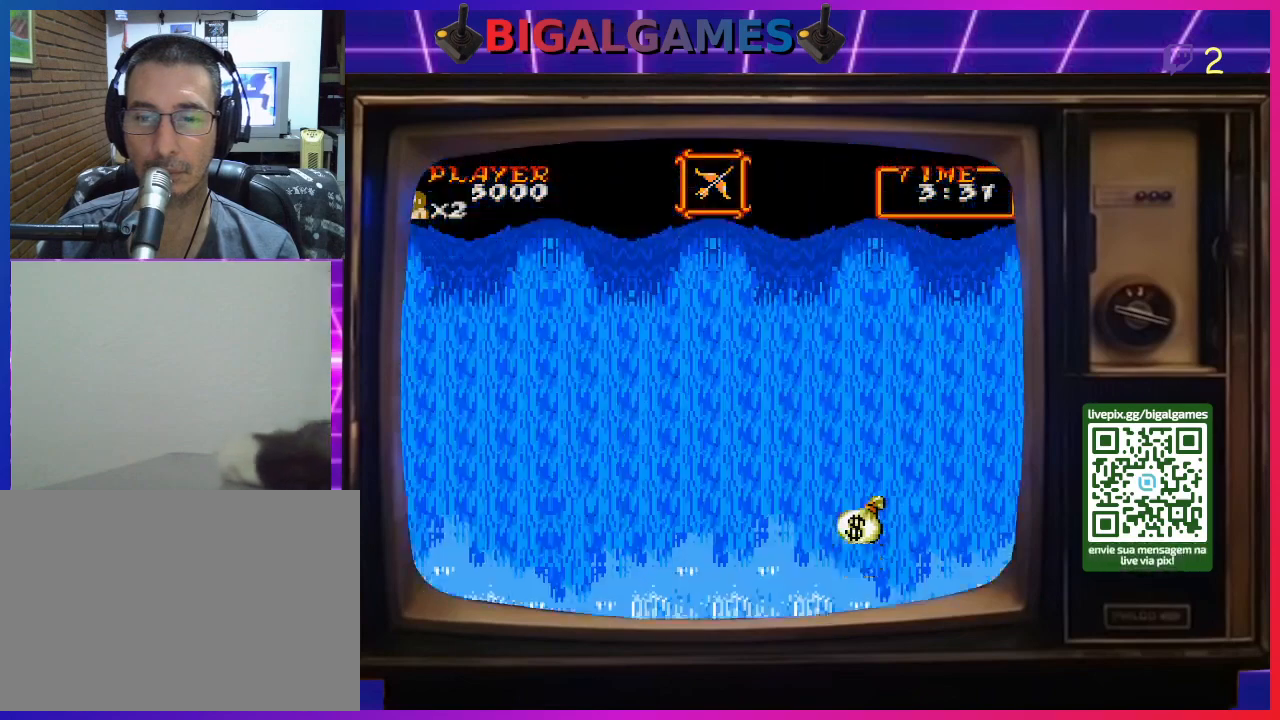
{"buttons": [], "right_stick": "center", "events": []}
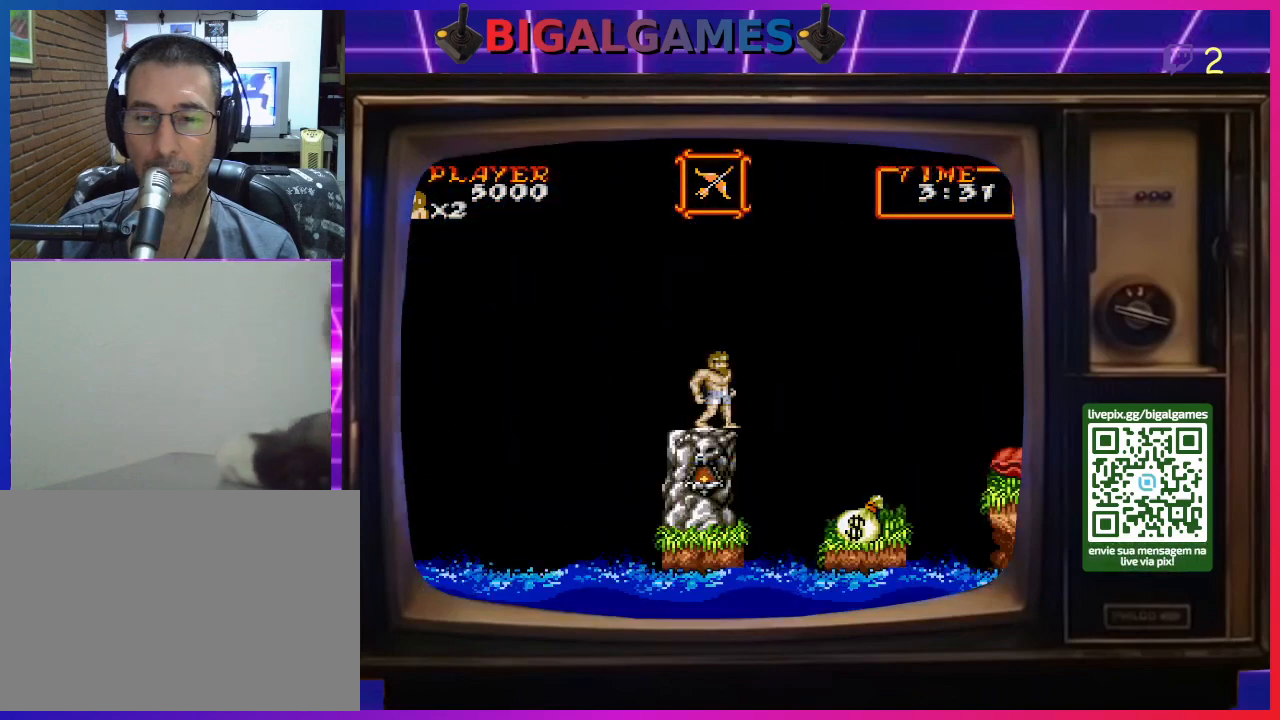
{"buttons": ["CIRCLE", "DPAD_RIGHT"], "right_stick": "center", "events": [[267, "CIRCLE", "down"], [267, "DPAD_RIGHT", "down"]]}
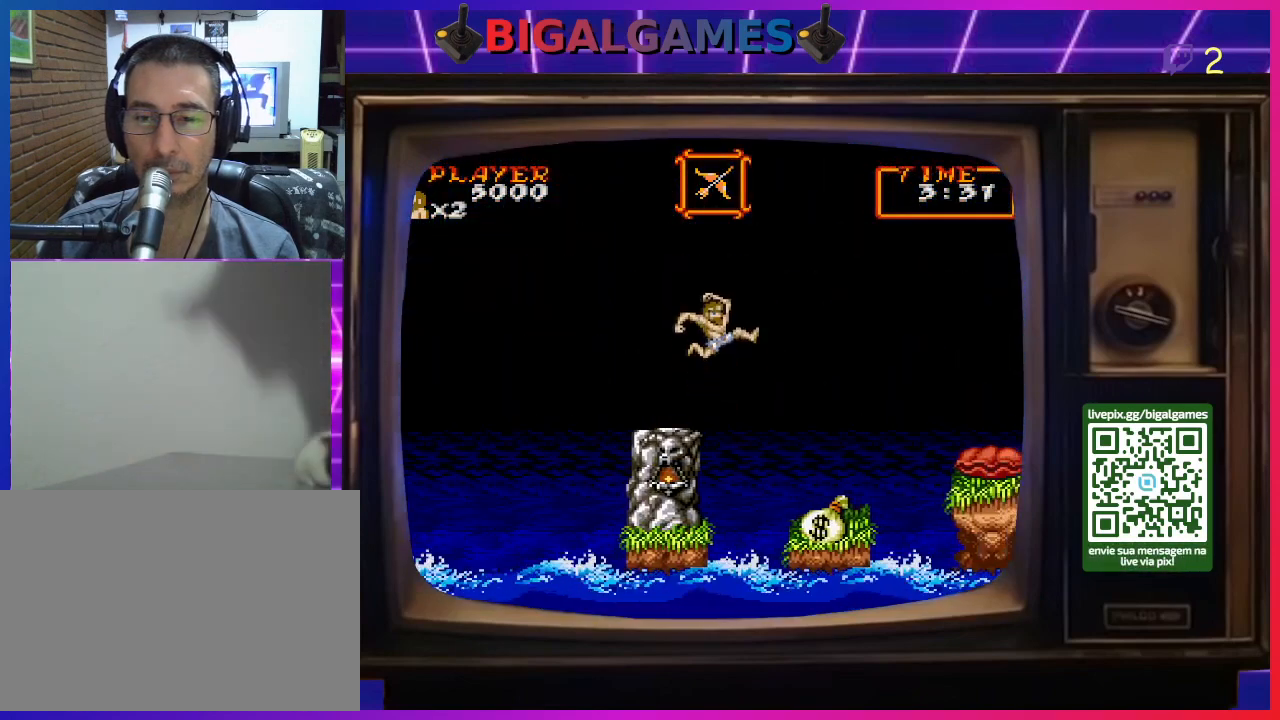
{"buttons": [], "right_stick": "center", "events": [[33, "CIRCLE", "up"], [267, "DPAD_RIGHT", "up"], [400, "CROSS", "down"], [467, "CROSS", "up"]]}
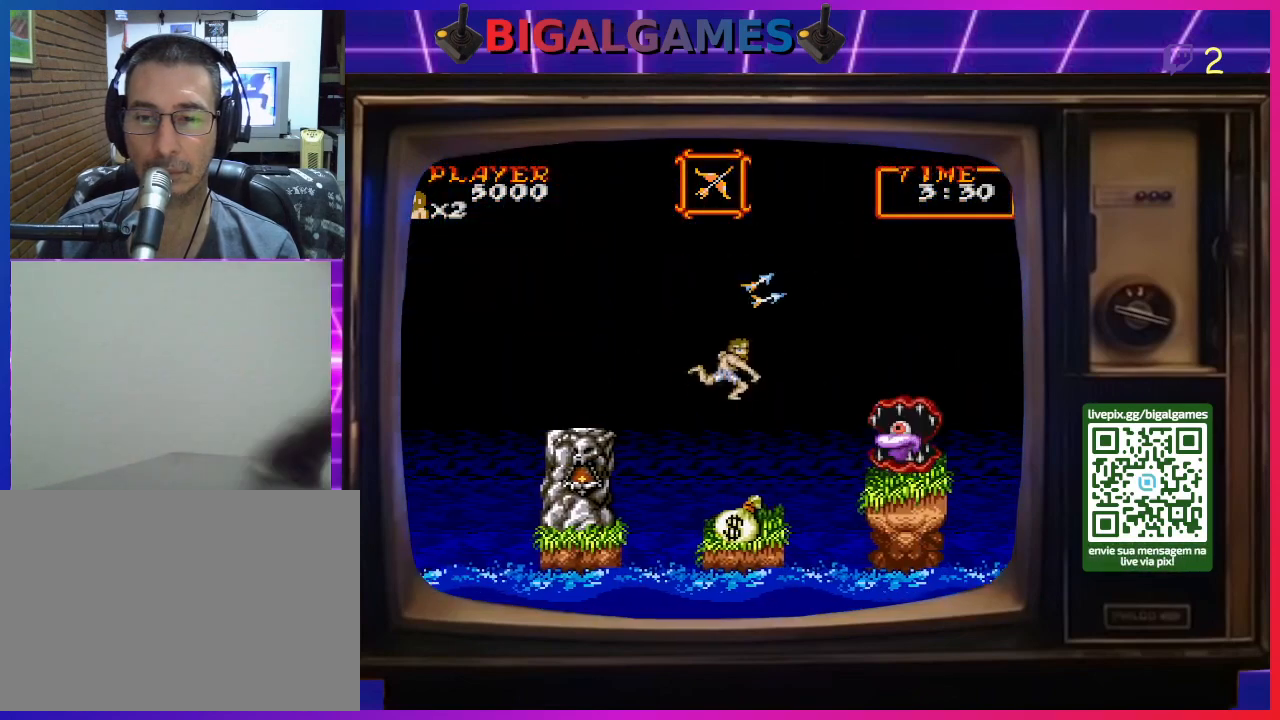
{"buttons": ["CROSS"], "right_stick": "center", "events": [[67, "CROSS", "down"], [133, "CROSS", "up"], [200, "CROSS", "down"], [267, "CROSS", "up"], [333, "CROSS", "down"], [400, "CROSS", "up"], [467, "CROSS", "down"]]}
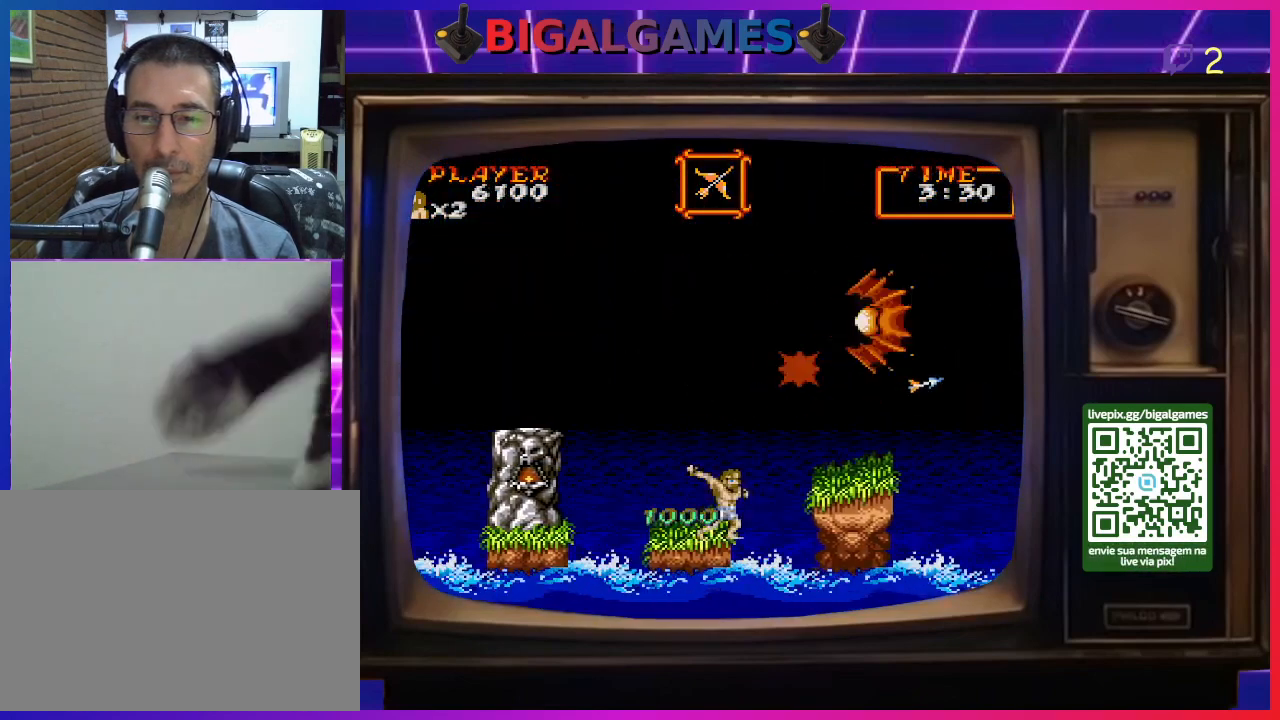
{"buttons": ["DPAD_LEFT"], "right_stick": "center", "events": [[67, "CROSS", "up"], [133, "CROSS", "down"], [200, "CROSS", "up"], [267, "CROSS", "down"], [333, "CROSS", "up"], [333, "DPAD_LEFT", "down"]]}
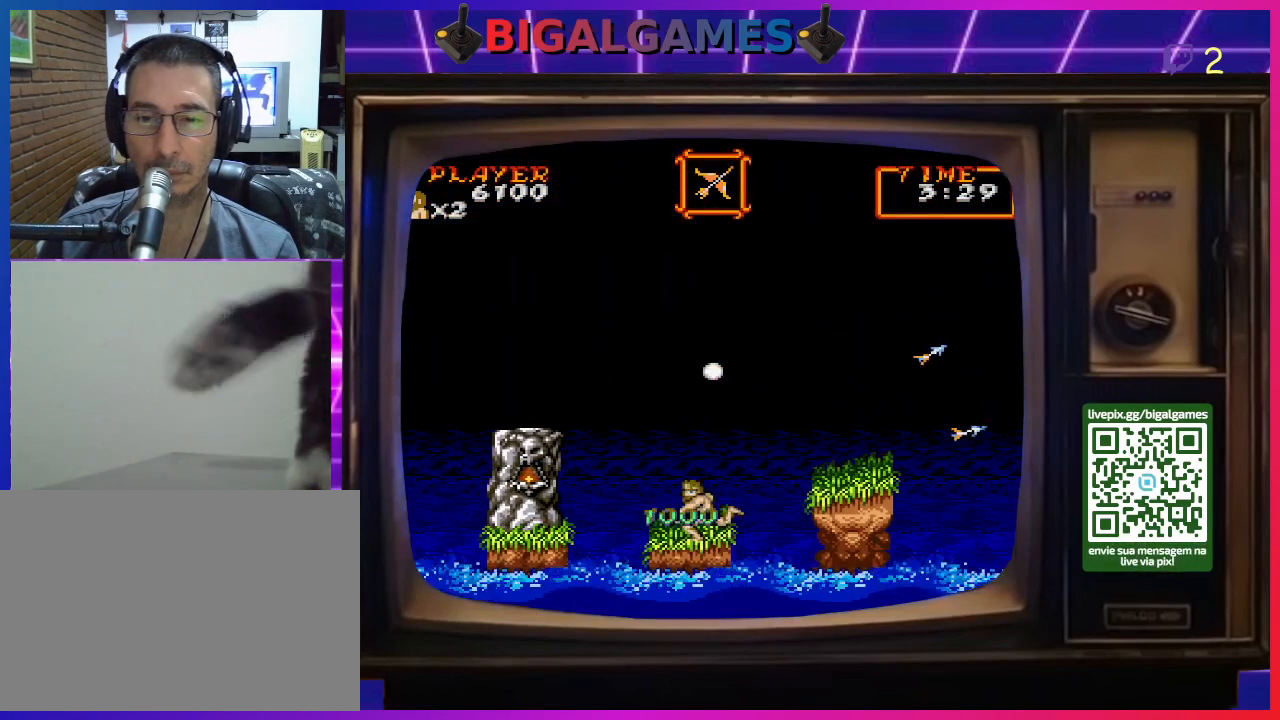
{"buttons": ["DPAD_RIGHT"], "right_stick": "center", "events": [[33, "DPAD_LEFT", "up"], [500, "DPAD_RIGHT", "down"]]}
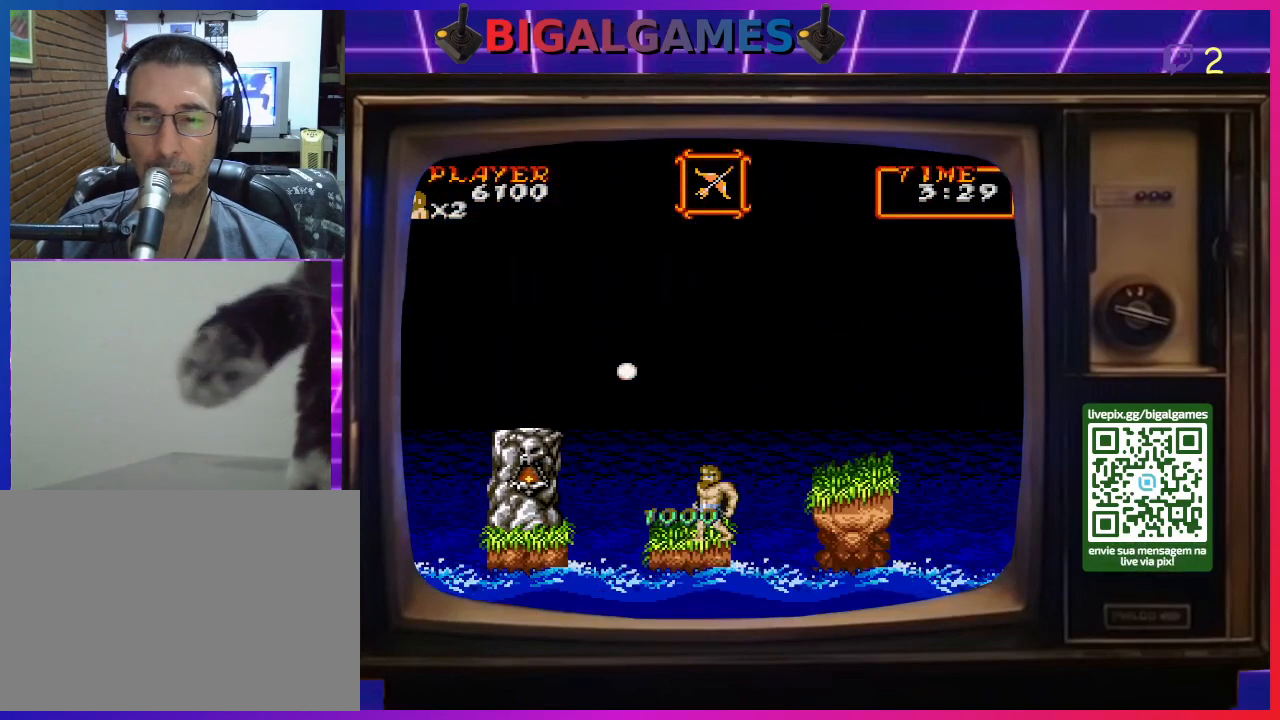
{"buttons": ["DPAD_RIGHT"], "right_stick": "center", "events": [[33, "DPAD_RIGHT", "up"], [500, "DPAD_RIGHT", "down"]]}
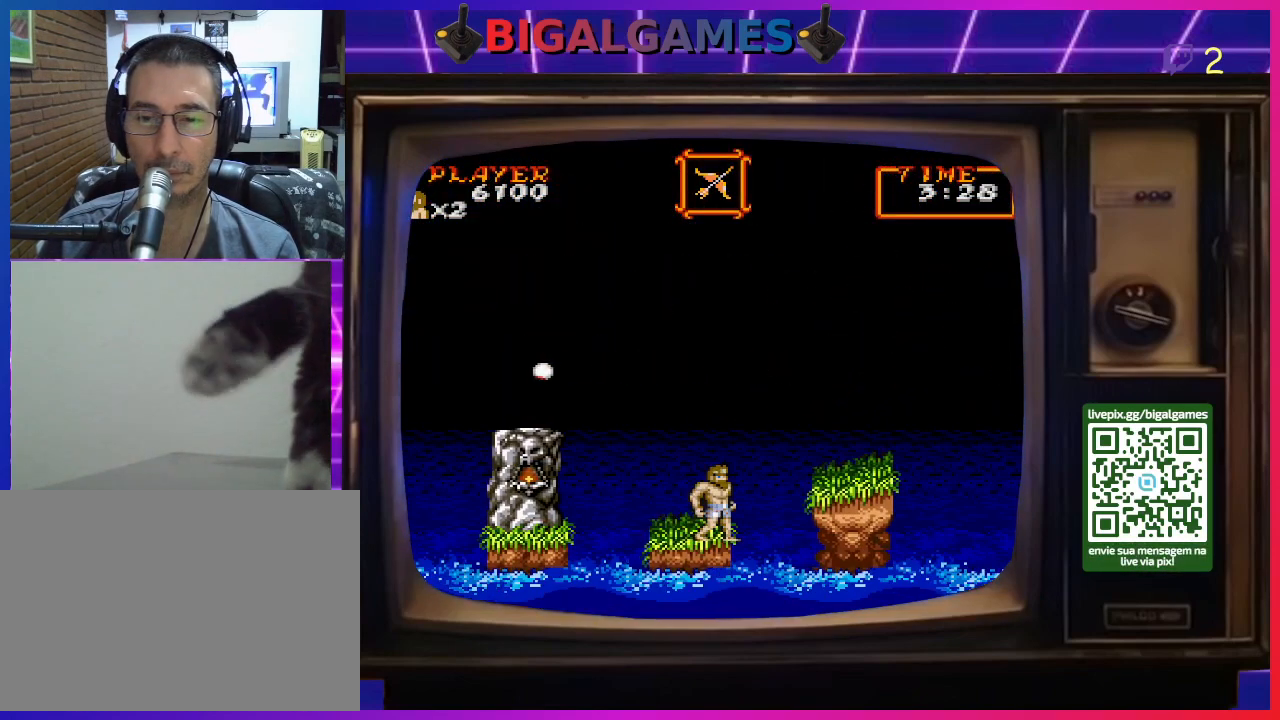
{"buttons": ["DPAD_RIGHT"], "right_stick": "center", "events": [[67, "CIRCLE", "down"], [300, "CIRCLE", "up"], [367, "CIRCLE", "down"], [500, "CIRCLE", "up"]]}
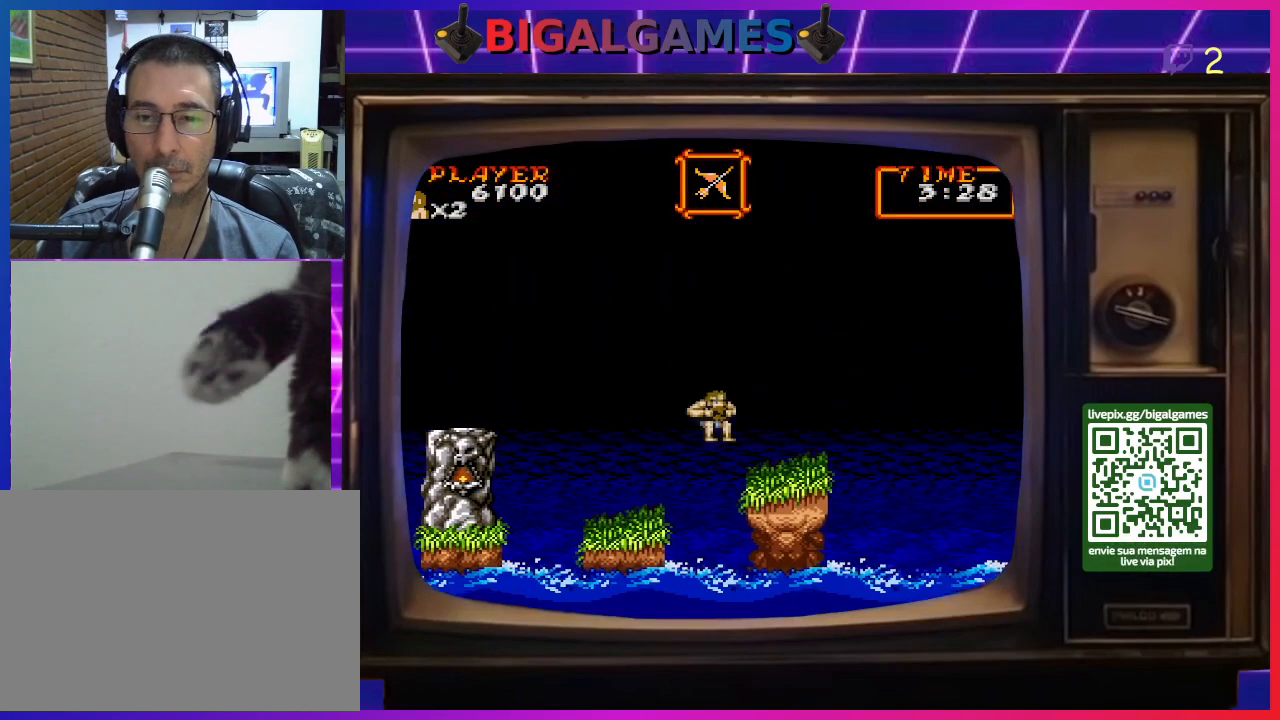
{"buttons": ["DPAD_LEFT"], "right_stick": "center", "events": [[67, "DPAD_RIGHT", "up"], [333, "DPAD_LEFT", "down"]]}
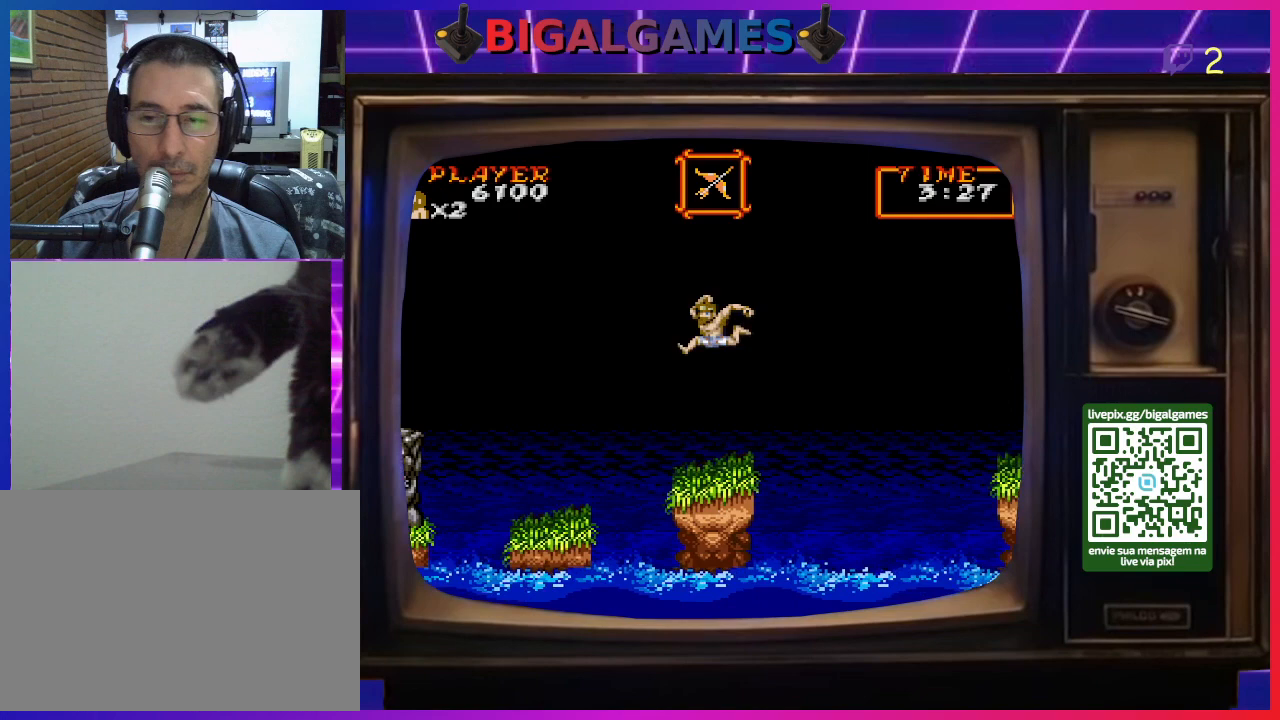
{"buttons": ["DPAD_LEFT"], "right_stick": "center", "events": []}
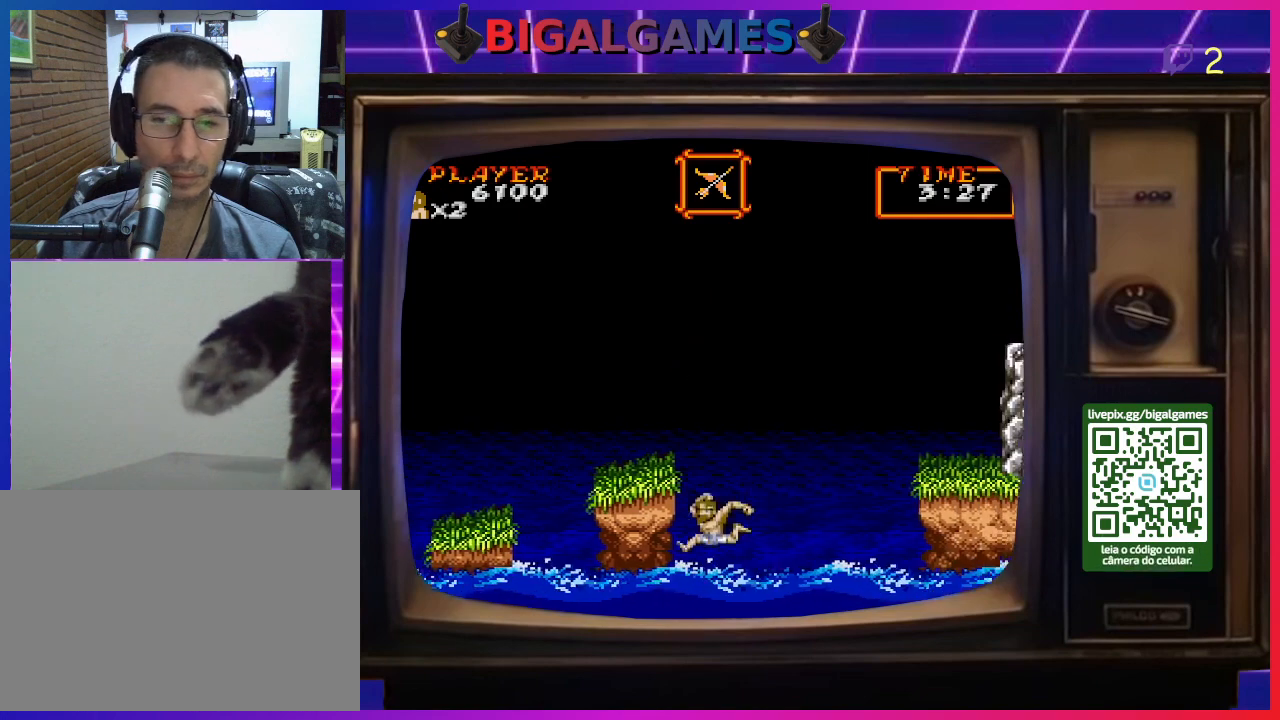
{"buttons": ["DPAD_LEFT"], "right_stick": "center", "events": []}
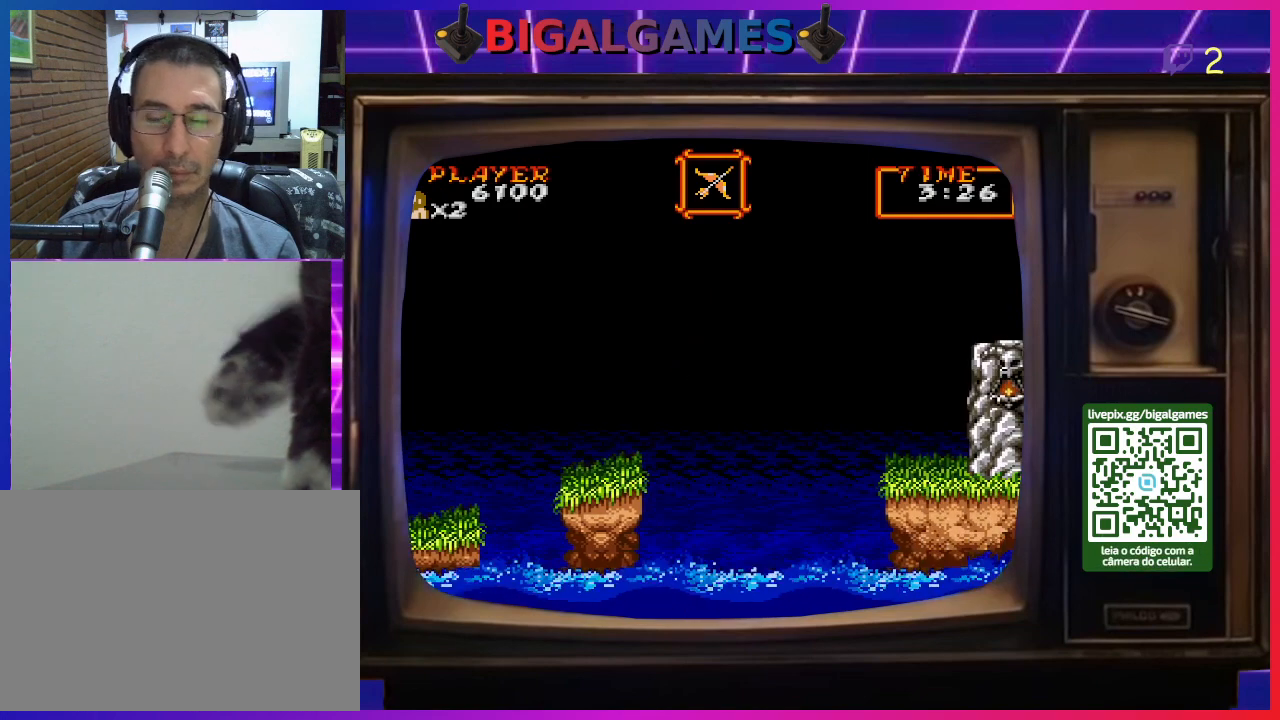
{"buttons": [], "right_stick": "center", "events": [[167, "DPAD_LEFT", "up"]]}
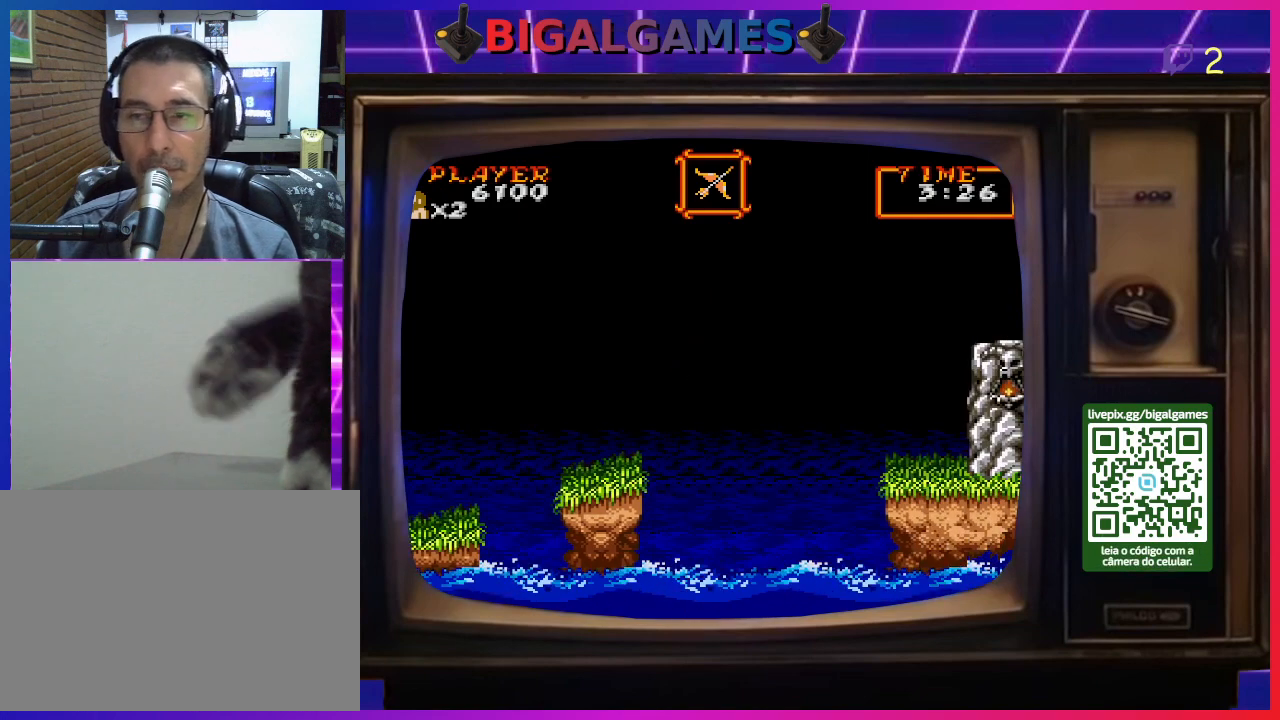
{"buttons": [], "right_stick": "center", "events": []}
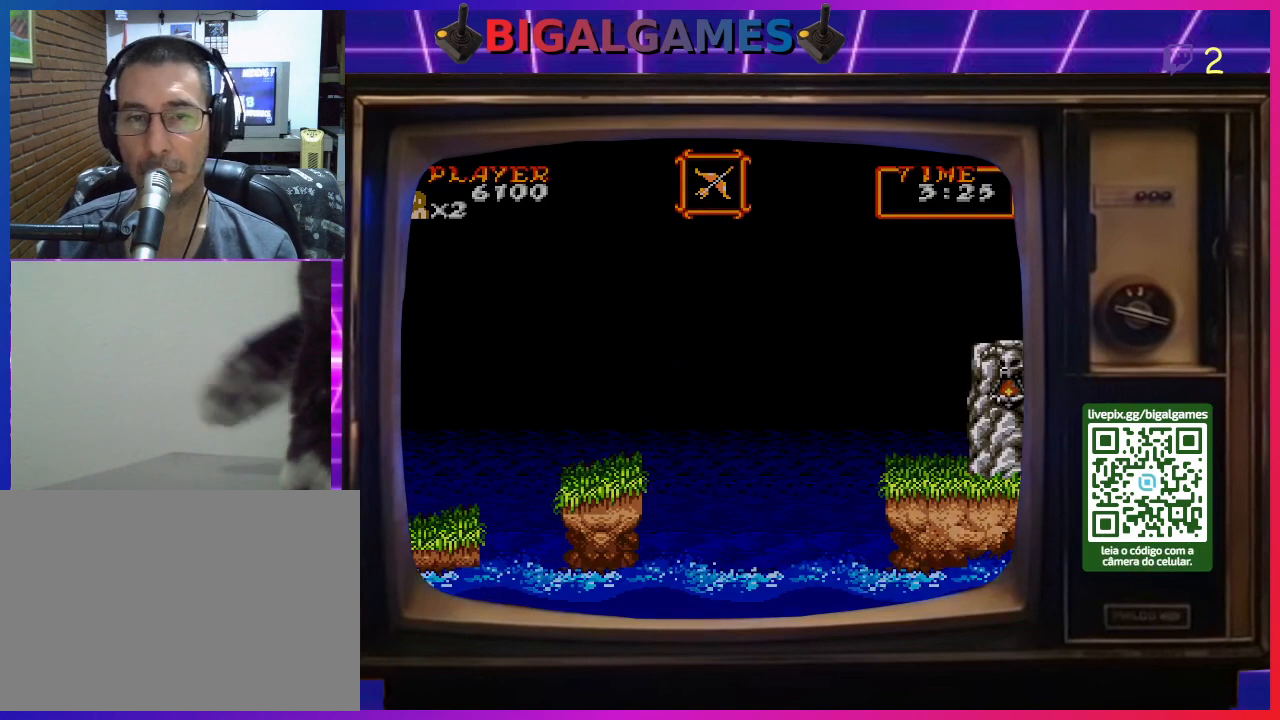
{"buttons": [], "right_stick": "center", "events": []}
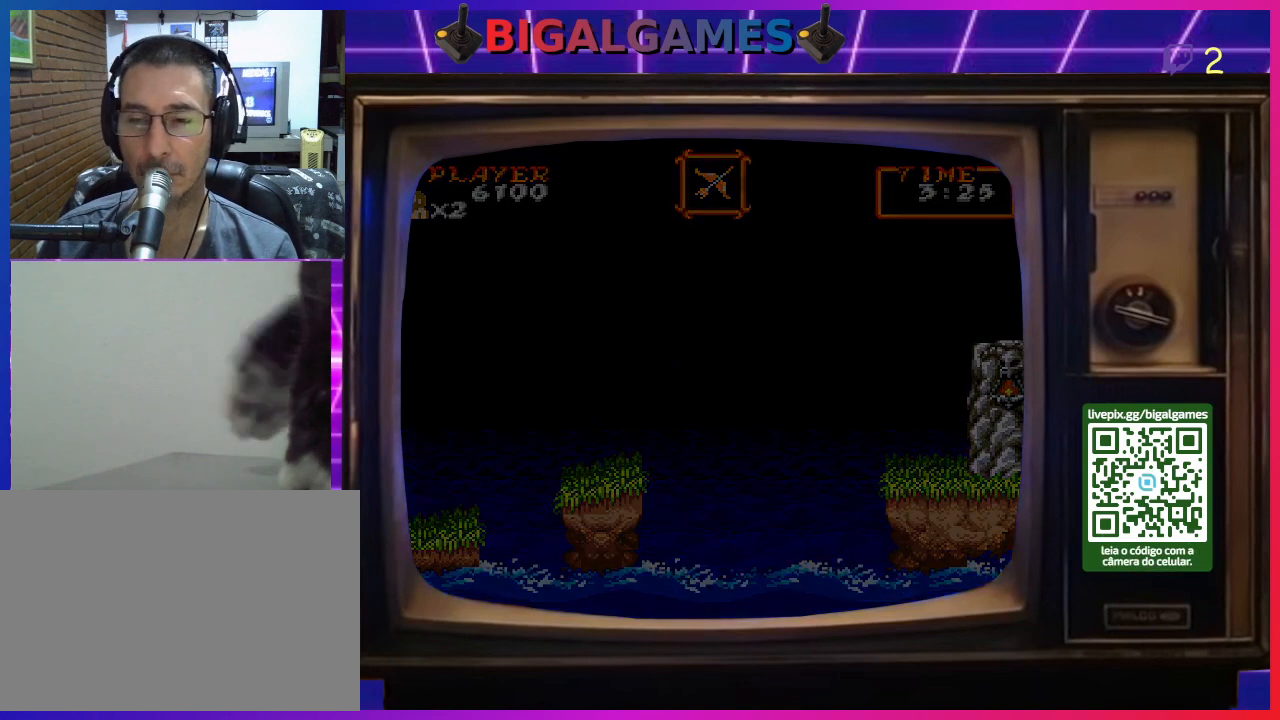
{"buttons": [], "right_stick": "center", "events": []}
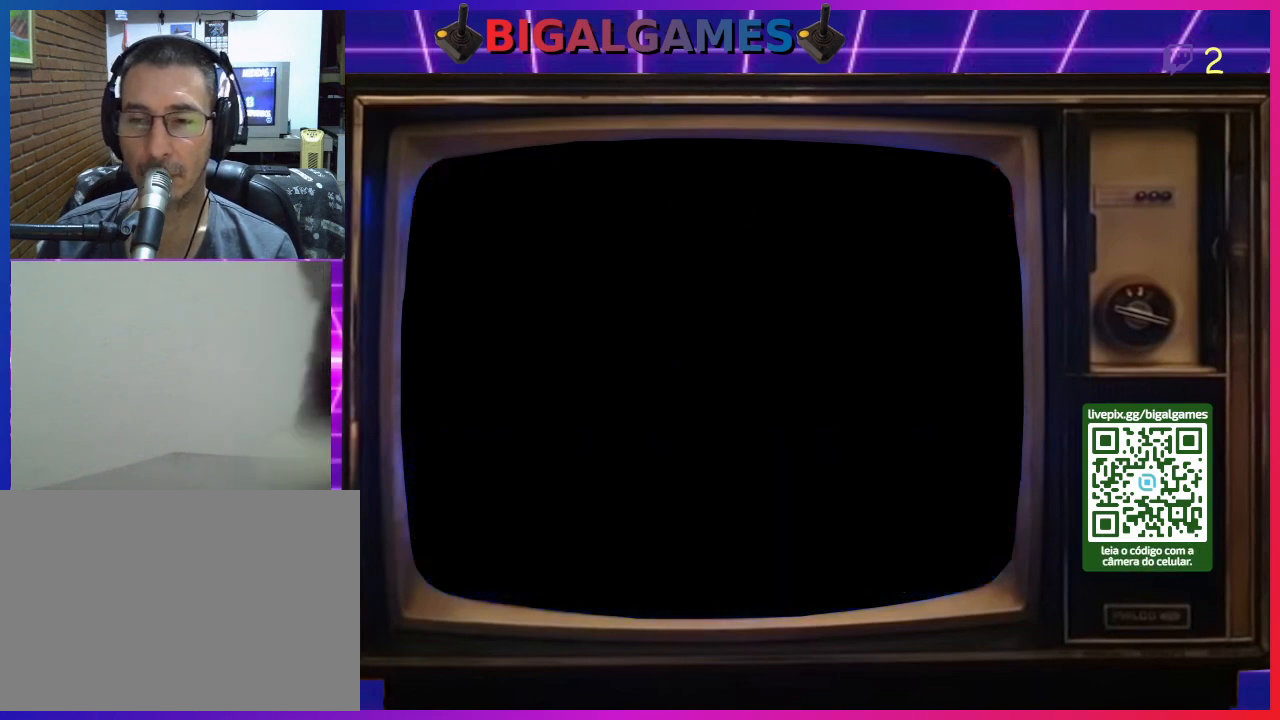
{"buttons": [], "right_stick": "center", "events": []}
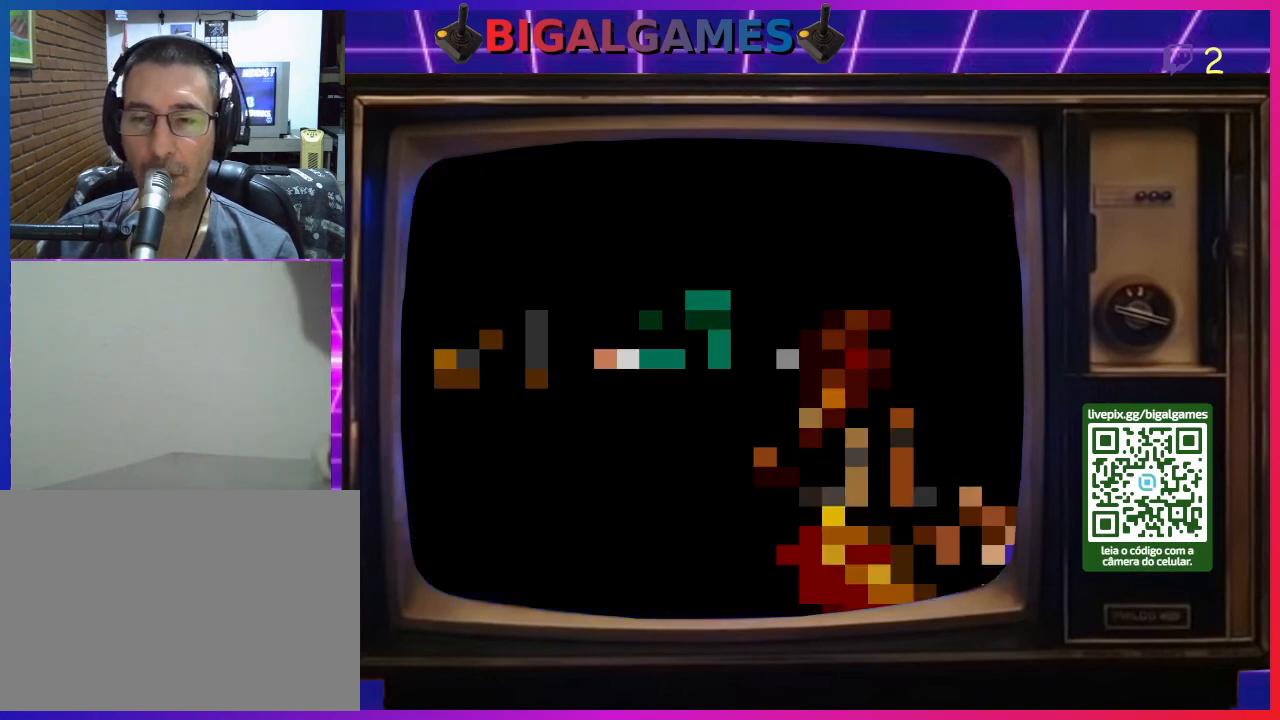
{"buttons": [], "right_stick": "center", "events": []}
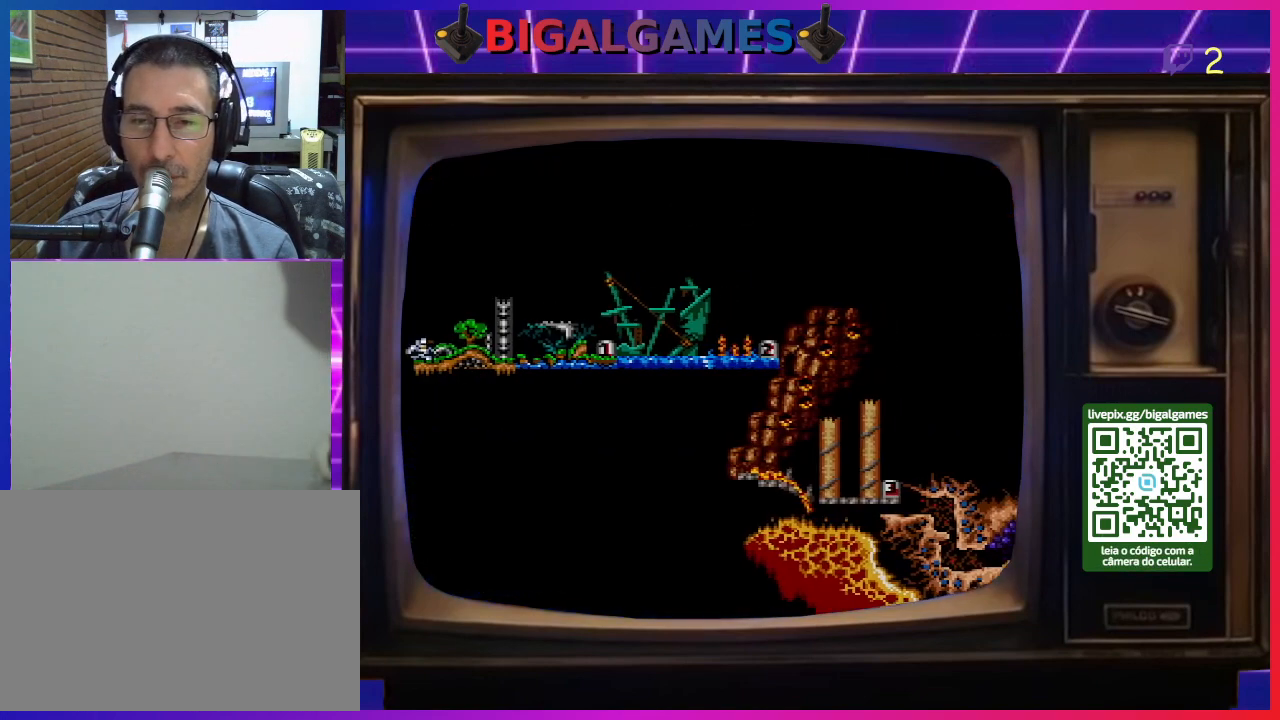
{"buttons": [], "right_stick": "center", "events": []}
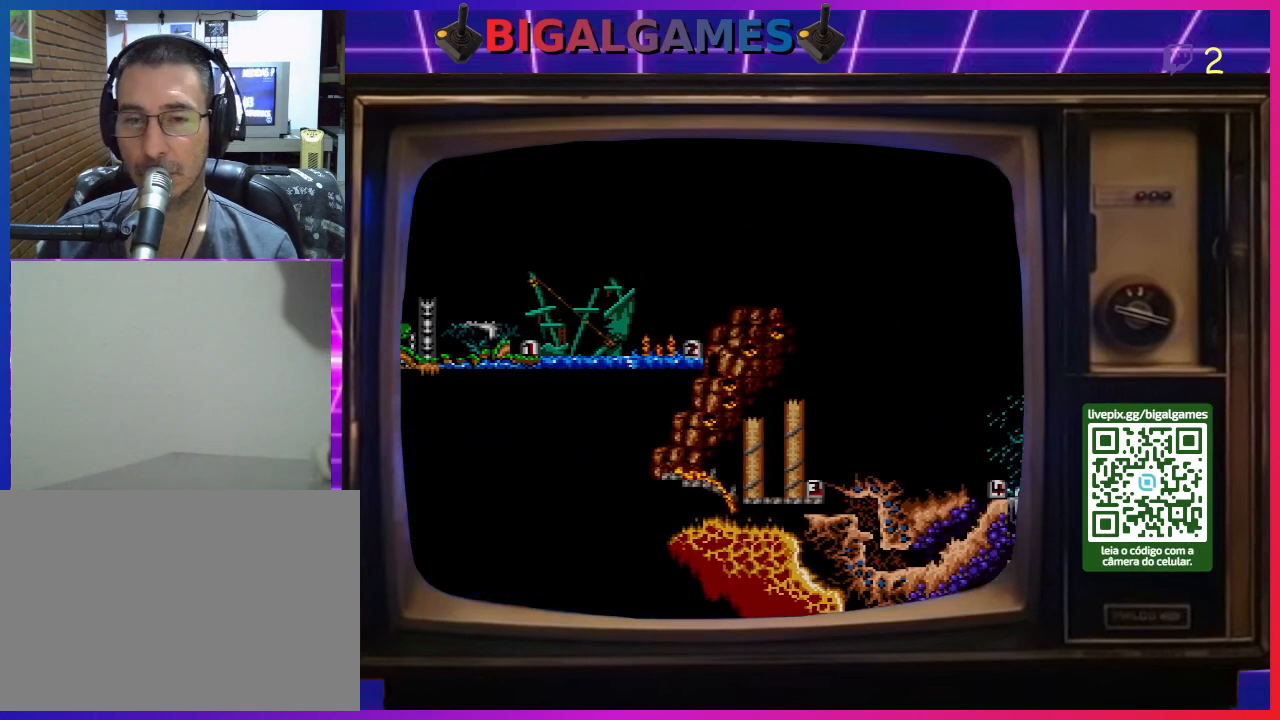
{"buttons": [], "right_stick": "center", "events": []}
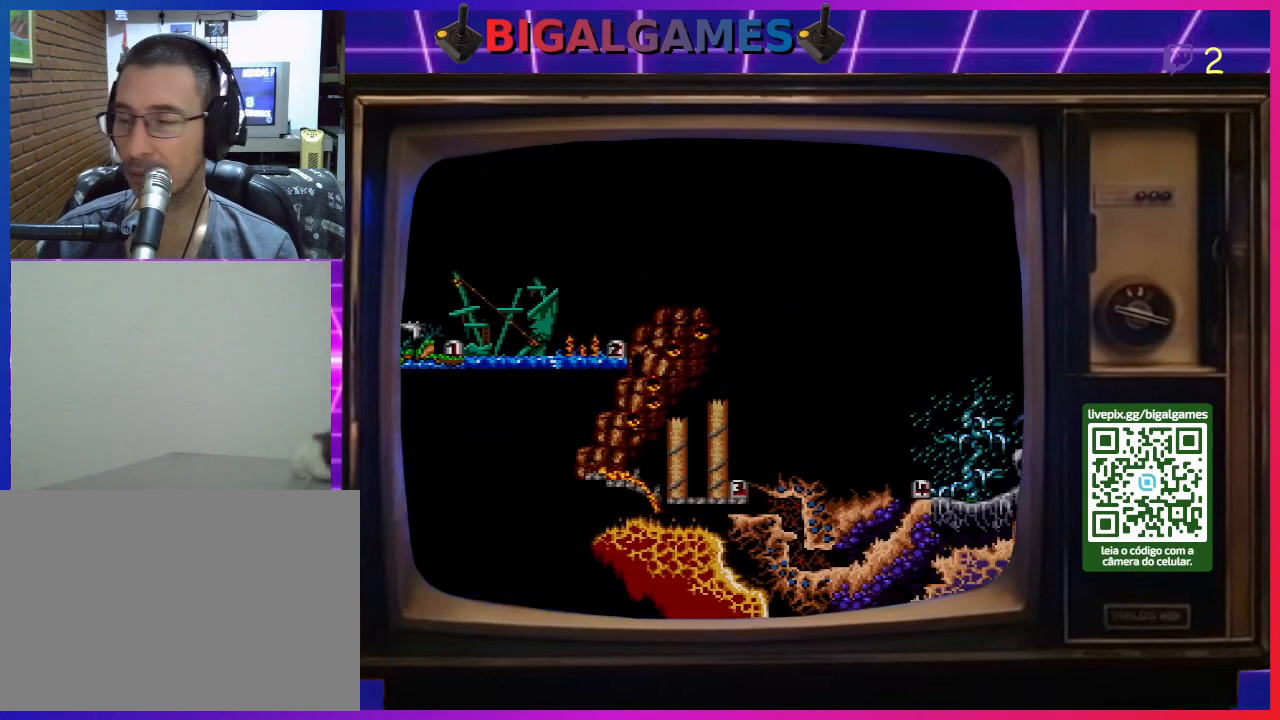
{"buttons": ["CIRCLE"], "right_stick": "center", "events": [[267, "CROSS", "down"], [433, "CIRCLE", "down"], [433, "CROSS", "up"]]}
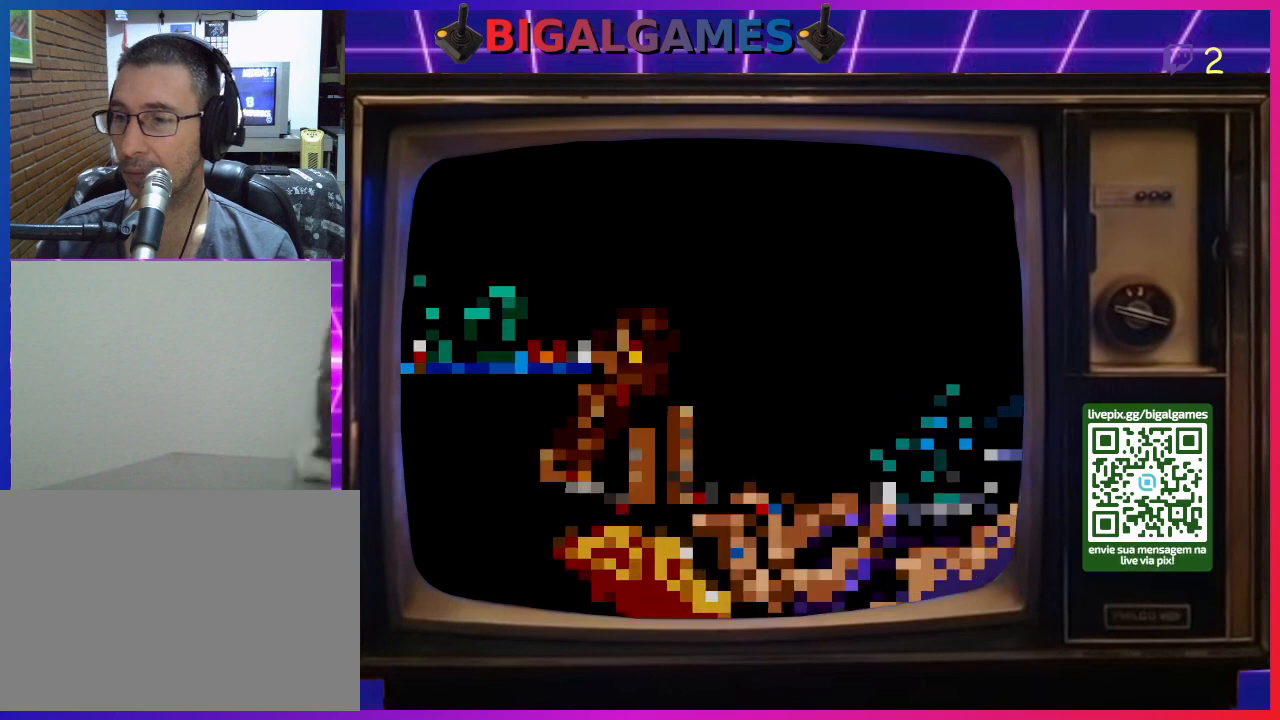
{"buttons": ["CIRCLE"], "right_stick": "center", "events": [[67, "CIRCLE", "up"], [67, "CROSS", "down"], [167, "CROSS", "up"], [200, "CIRCLE", "down"], [300, "CIRCLE", "up"], [300, "CROSS", "down"], [367, "CROSS", "up"], [433, "CIRCLE", "down"]]}
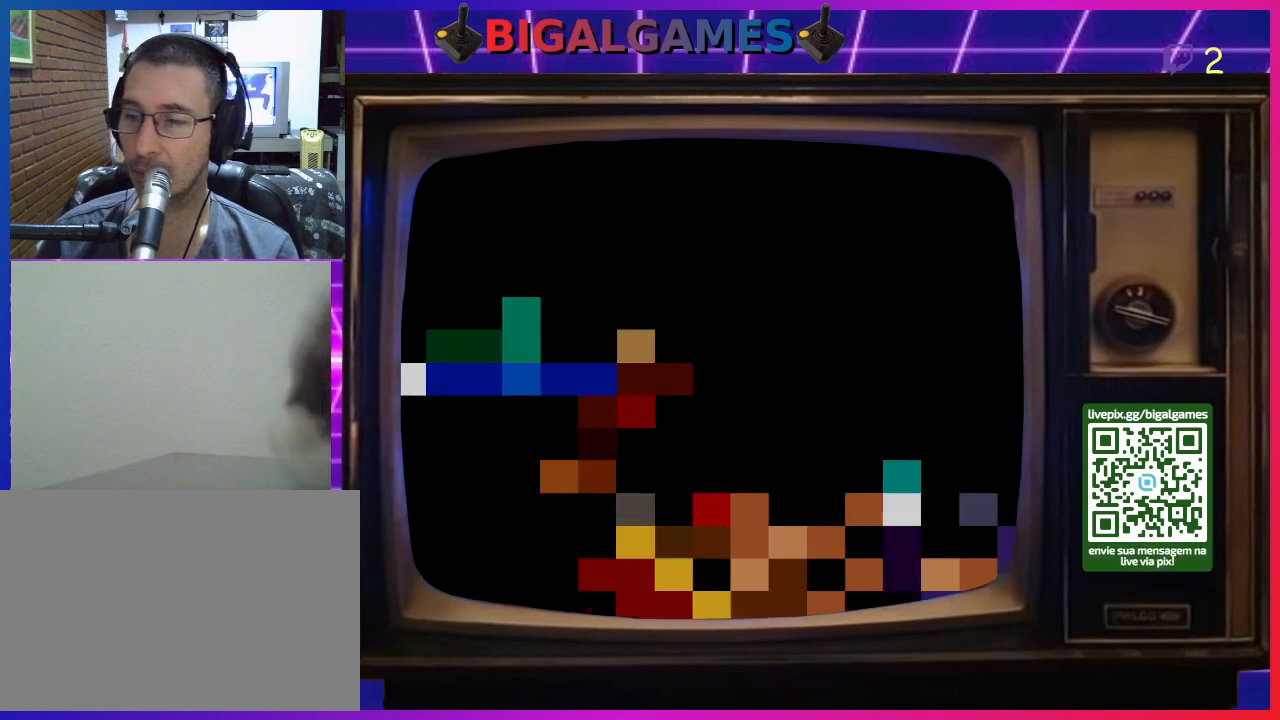
{"buttons": ["CROSS"], "right_stick": "center", "events": [[33, "CIRCLE", "up"], [33, "CROSS", "down"], [100, "CROSS", "up"], [167, "CIRCLE", "down"], [267, "CIRCLE", "up"], [267, "CROSS", "down"], [333, "CROSS", "up"], [367, "CIRCLE", "down"], [467, "CIRCLE", "up"], [467, "CROSS", "down"]]}
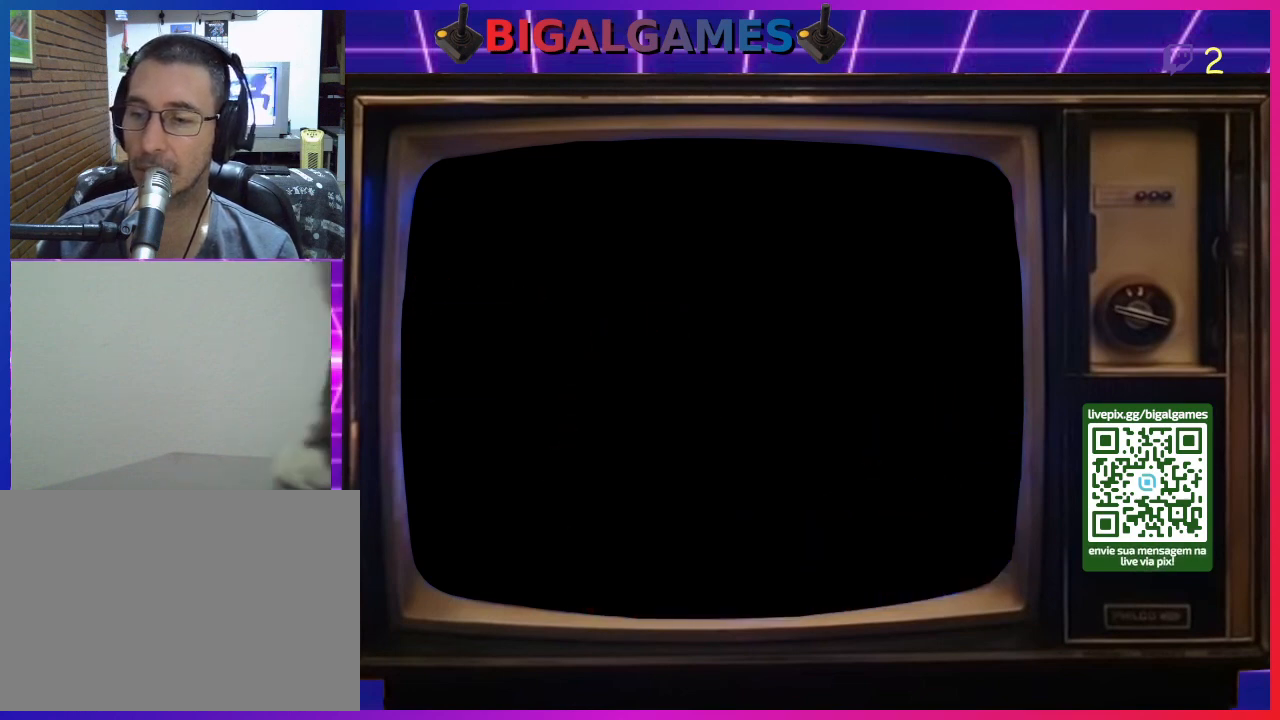
{"buttons": [], "right_stick": "center", "events": [[67, "CROSS", "up"]]}
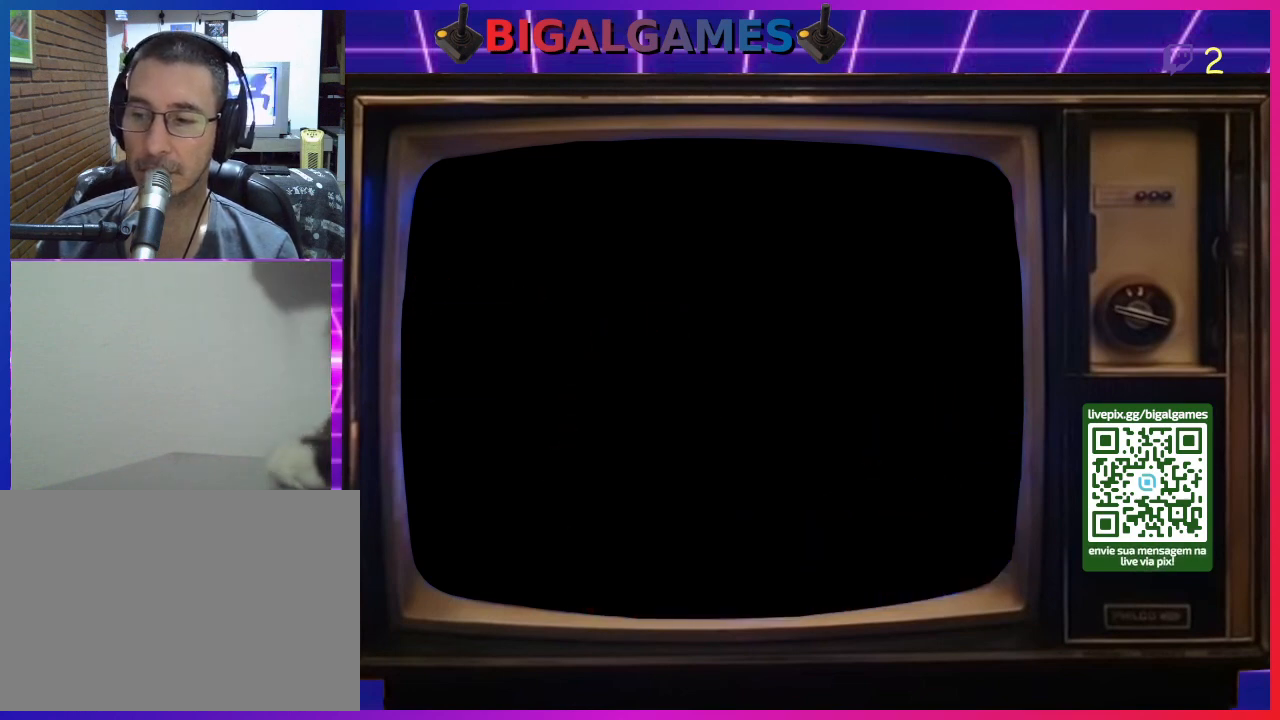
{"buttons": [], "right_stick": "center", "events": []}
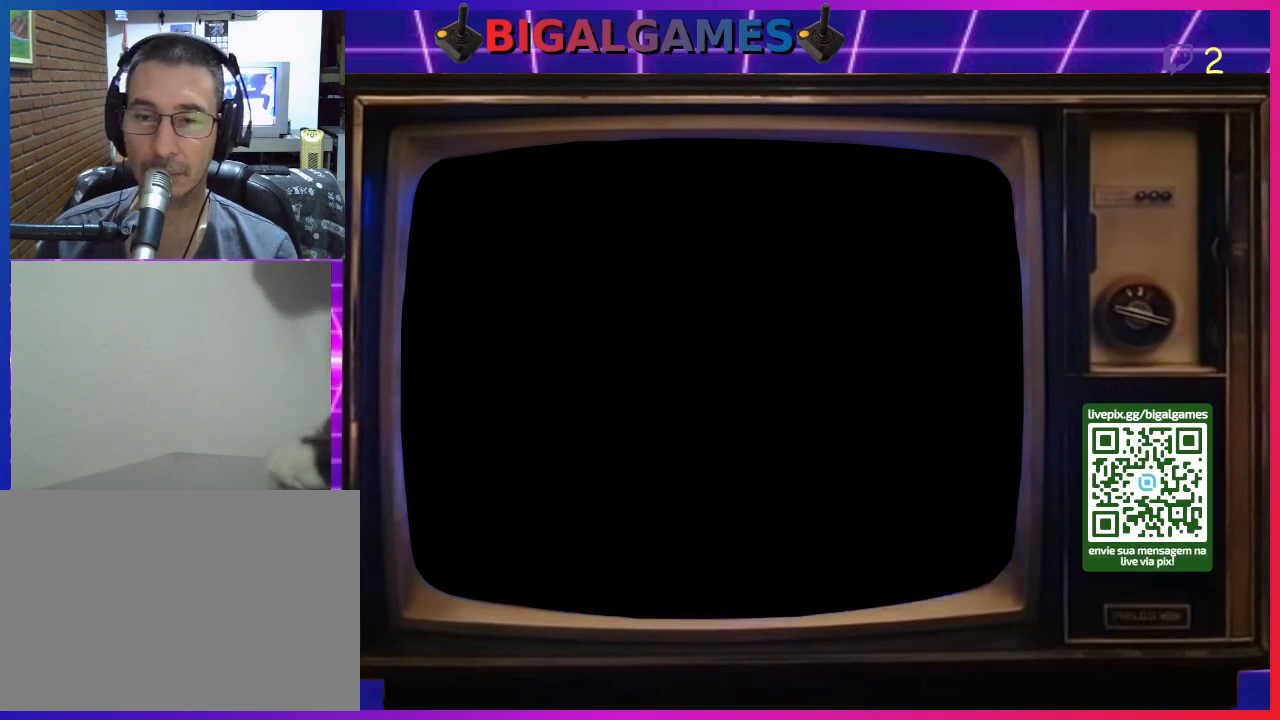
{"buttons": [], "right_stick": "center", "events": []}
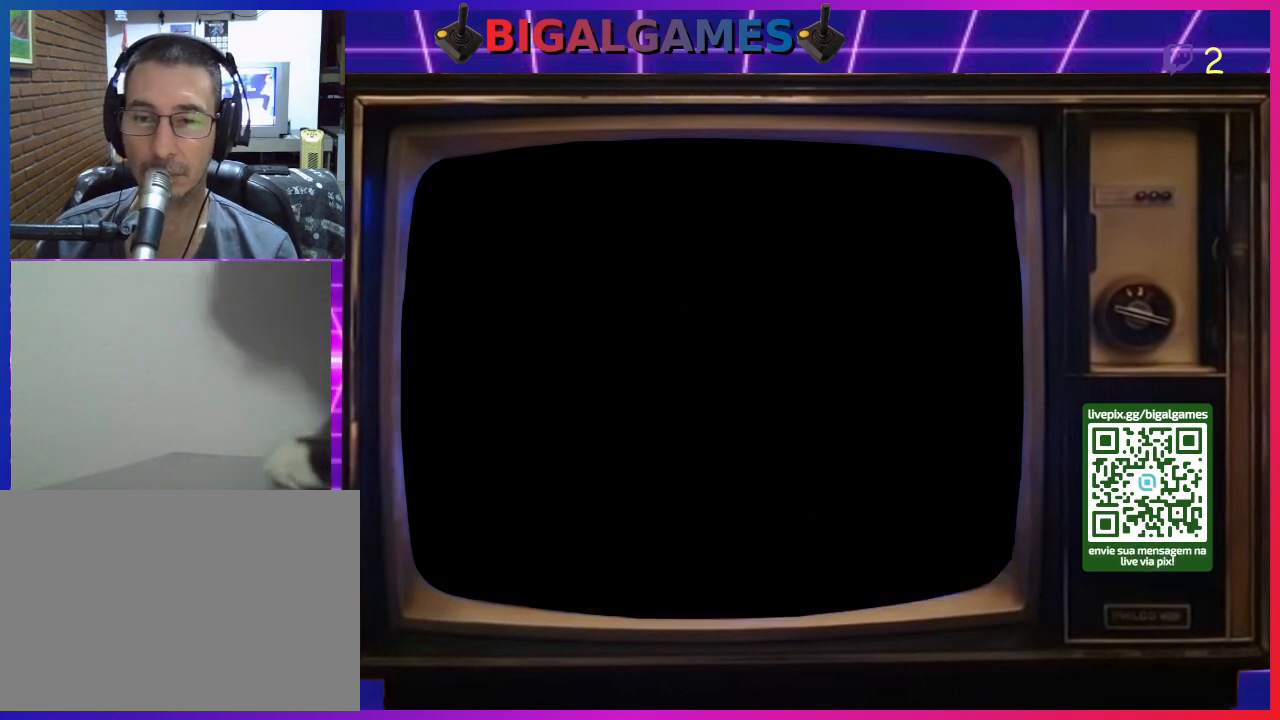
{"buttons": [], "right_stick": "center", "events": []}
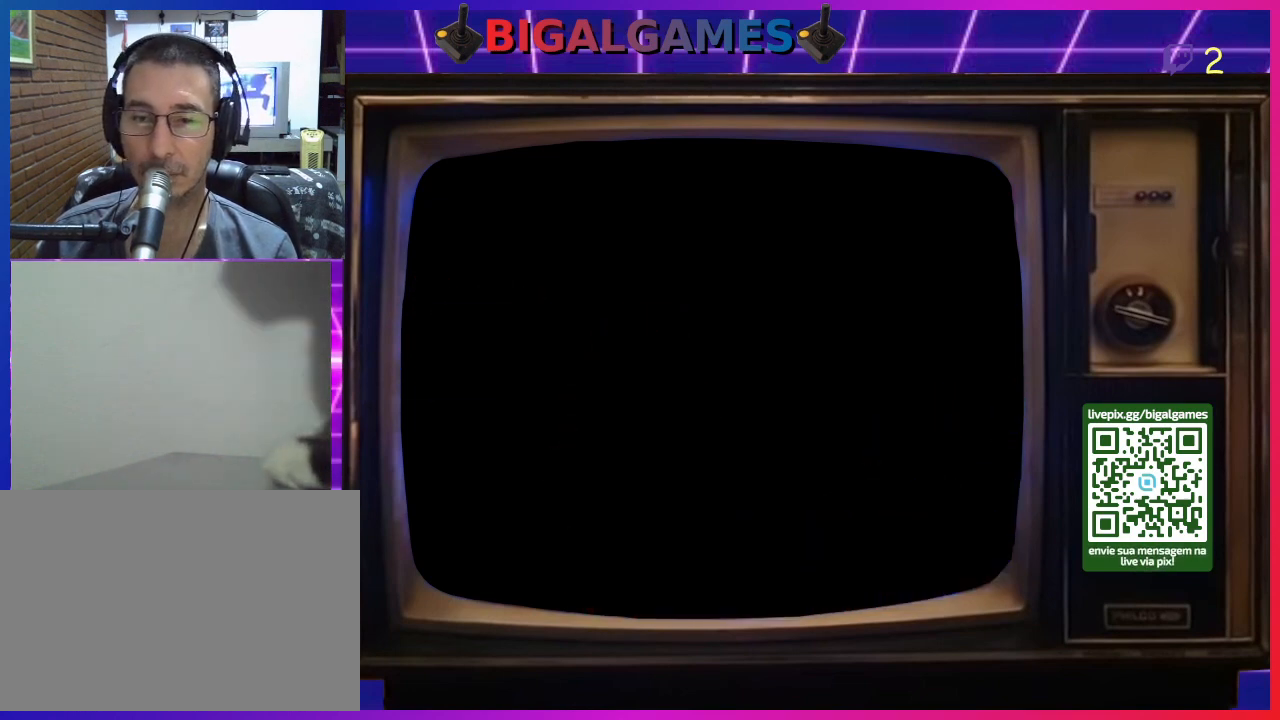
{"buttons": [], "right_stick": "center", "events": []}